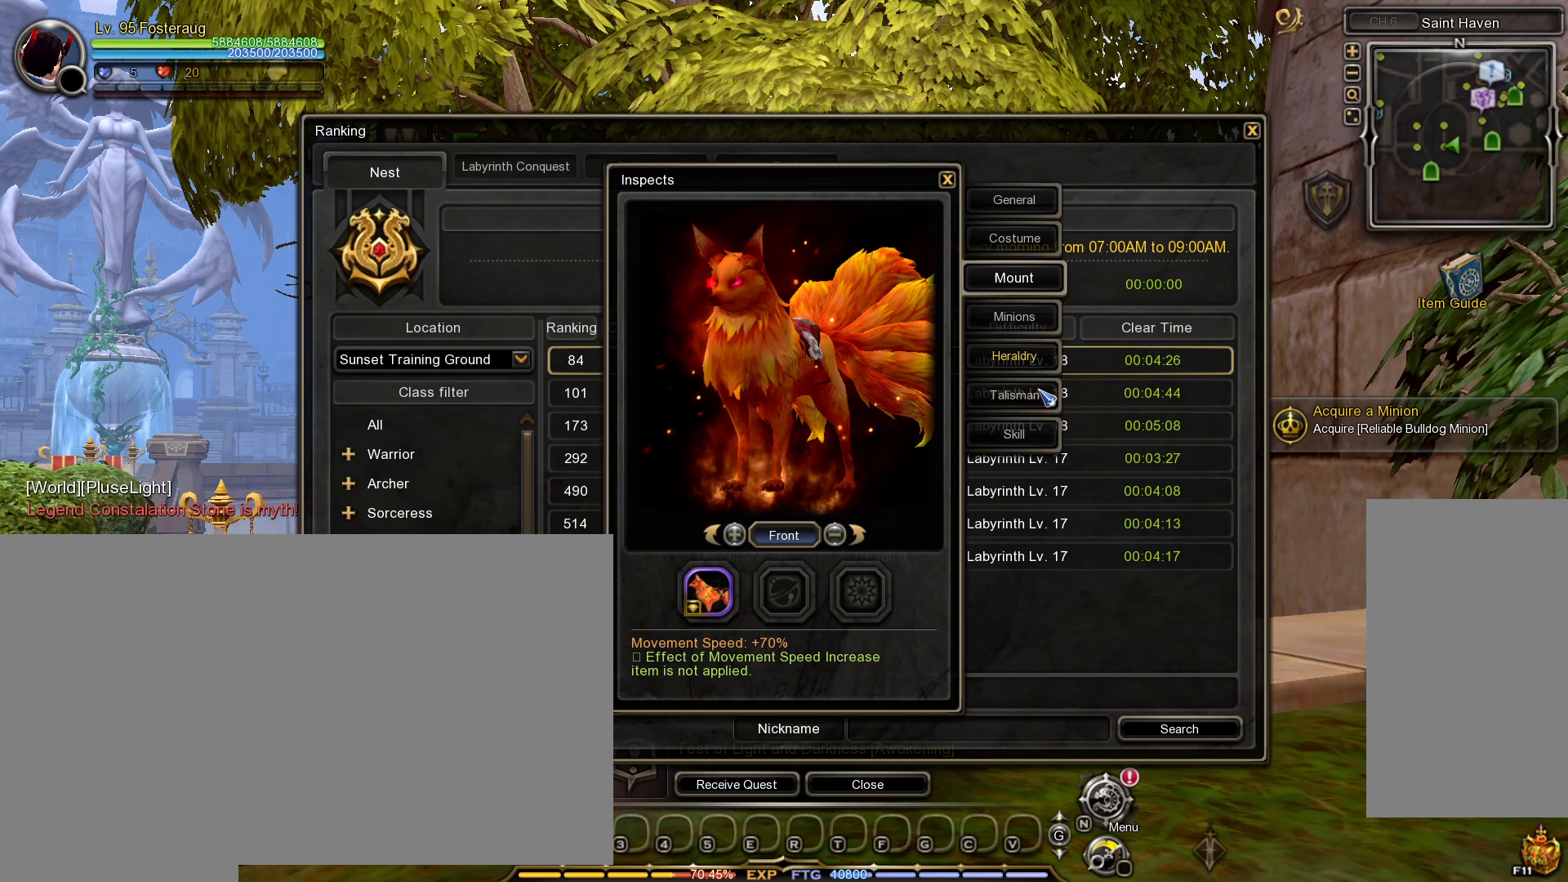
Gameplay with keyboard and mouse; each line is a JSON object with the keys and mouse buttons held at the frame after it. "events" lists presses ("down") and releases ("up") of ".", "/", "0", "1", "2", "3", "4", "5", "6", "7", "8", "9", "a", "alt_l", "alt_r", "b", "backslash", "backspace", "c", "caps_lock", "comma", "ctrl_l", "ctrl_r", "d", "down", "e", "equals", "escape", "f", "f1", "f10", "f11", "f12", "f2", "f3", "f4", "f5", "f6", "f7", "f8", "f9", "g", "h", "i", "j", "k", "l", "lbracket", "left", "m", "minus", "n", "o", "p", "q", "quote", "r", "rbracket", "return", "right", "s", "semicolon", "shift_l", "shift_r", "space", "super", "t", "tab", "tilde", "u", "up", "v", "w", "x", "y", "z", "mouse_left", "mouse_wheel", "mouse_right", "mouse_mb4" and "mouse_mb5" between this image and that frame as [ms after this image, input, new state], when the widget could be followed in between. "mouse_left", "mouse_wheel", "mouse_right", "mouse_mb4", "mouse_mb5" = the "left", "wheel", "right", "mb4", "mb5" buttons of the "mouse" list. No other keys are recorded. "wheel" means that the mouse wheel is clicked or scrolled. Mouse movement is not recorded.
{"keys": [], "mouse": [], "events": [[100, "mouse_left", "down"], [200, "mouse_left", "up"]]}
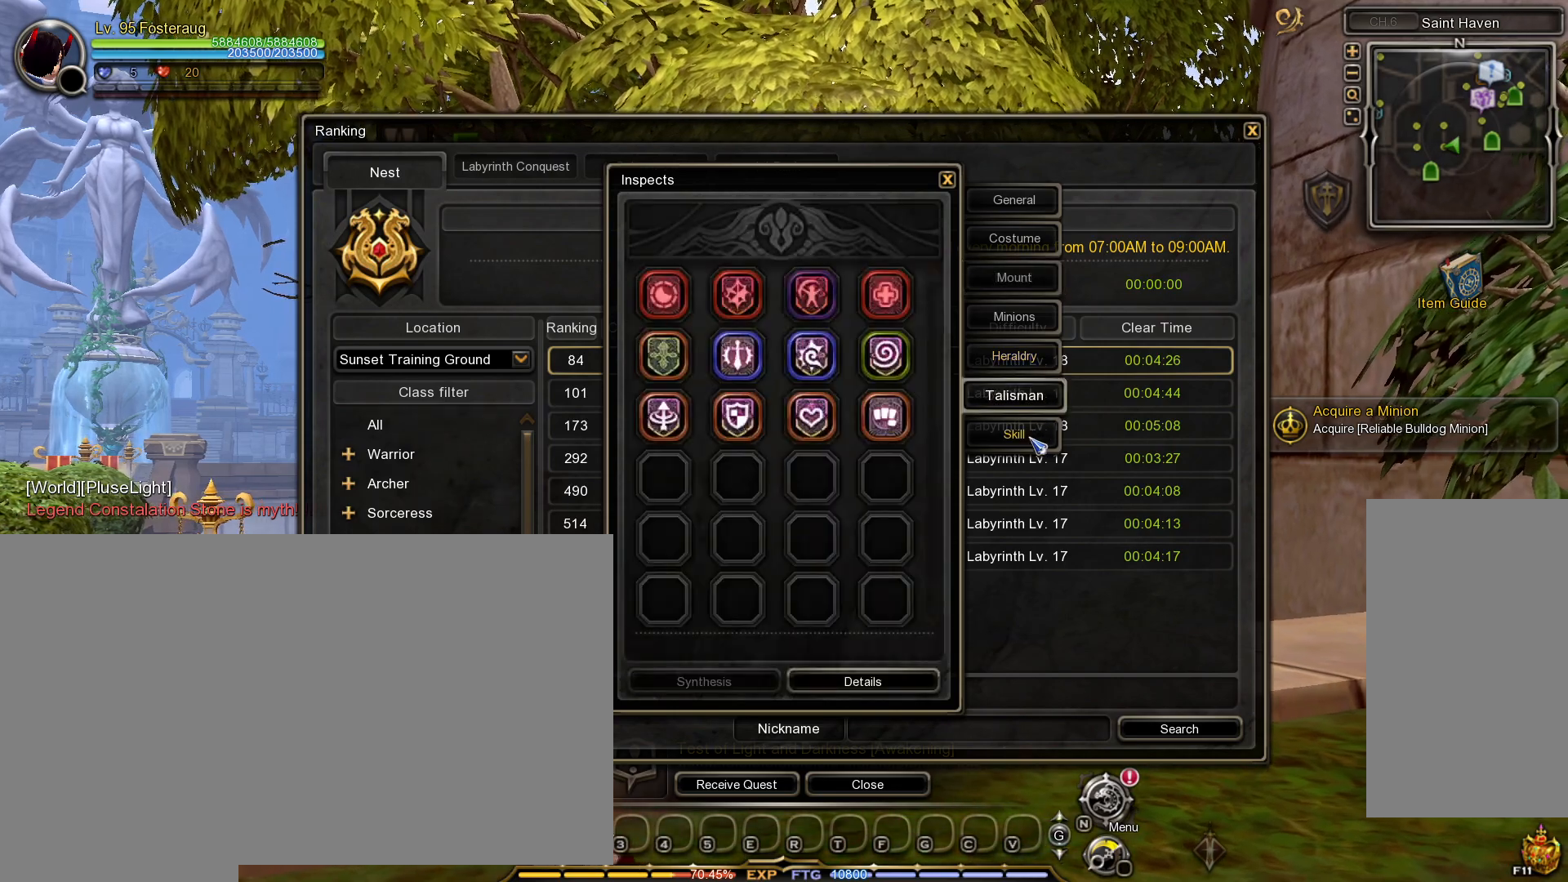
{"keys": [], "mouse": [], "events": [[267, "mouse_left", "down"], [350, "mouse_left", "up"]]}
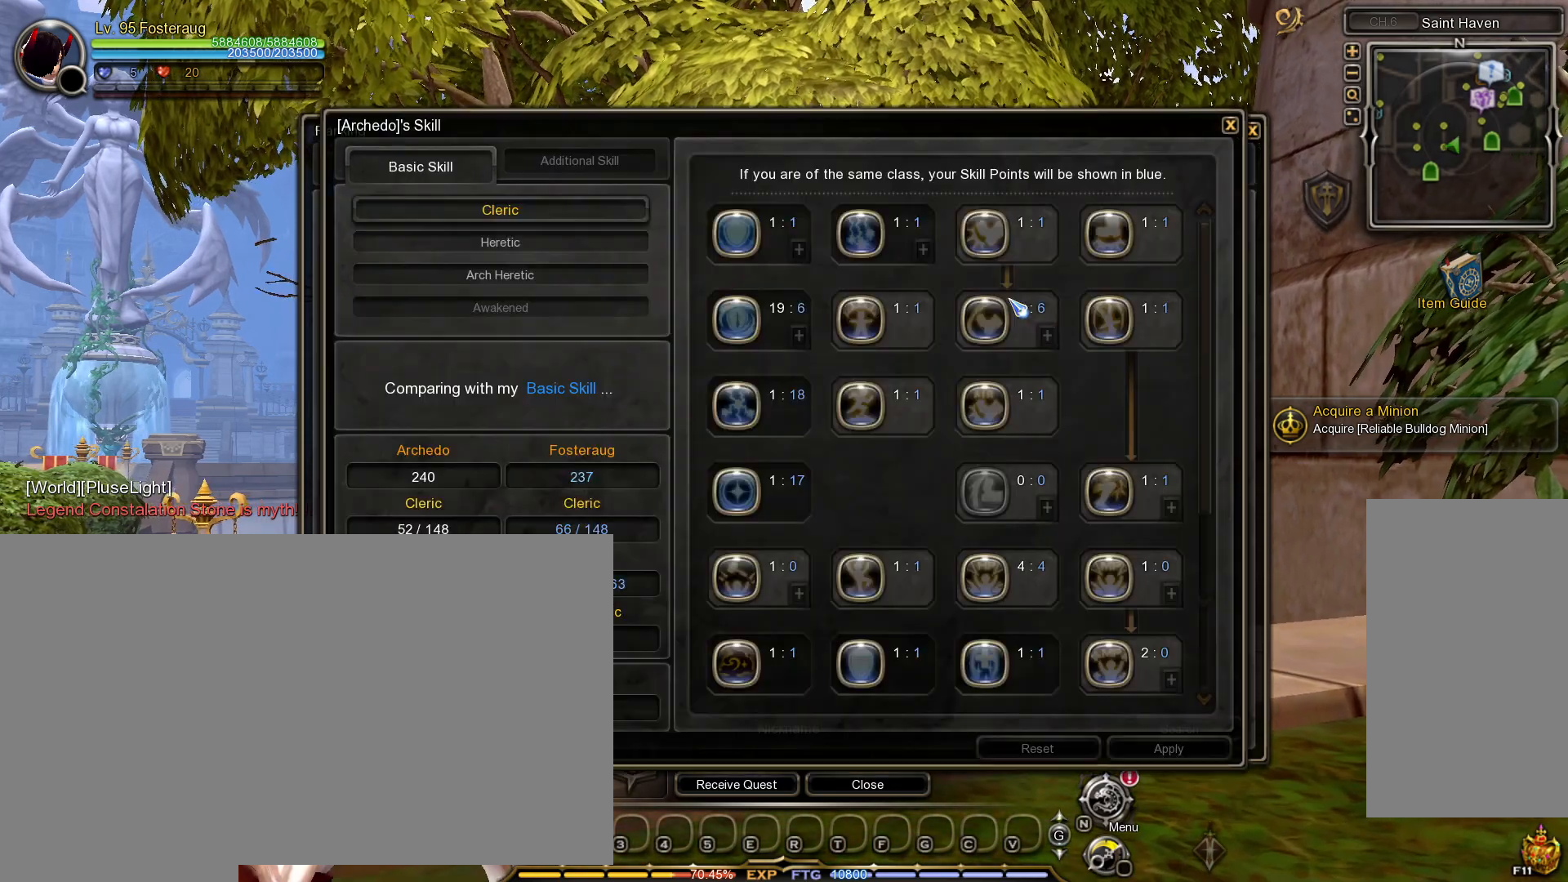
{"keys": [], "mouse": [], "events": []}
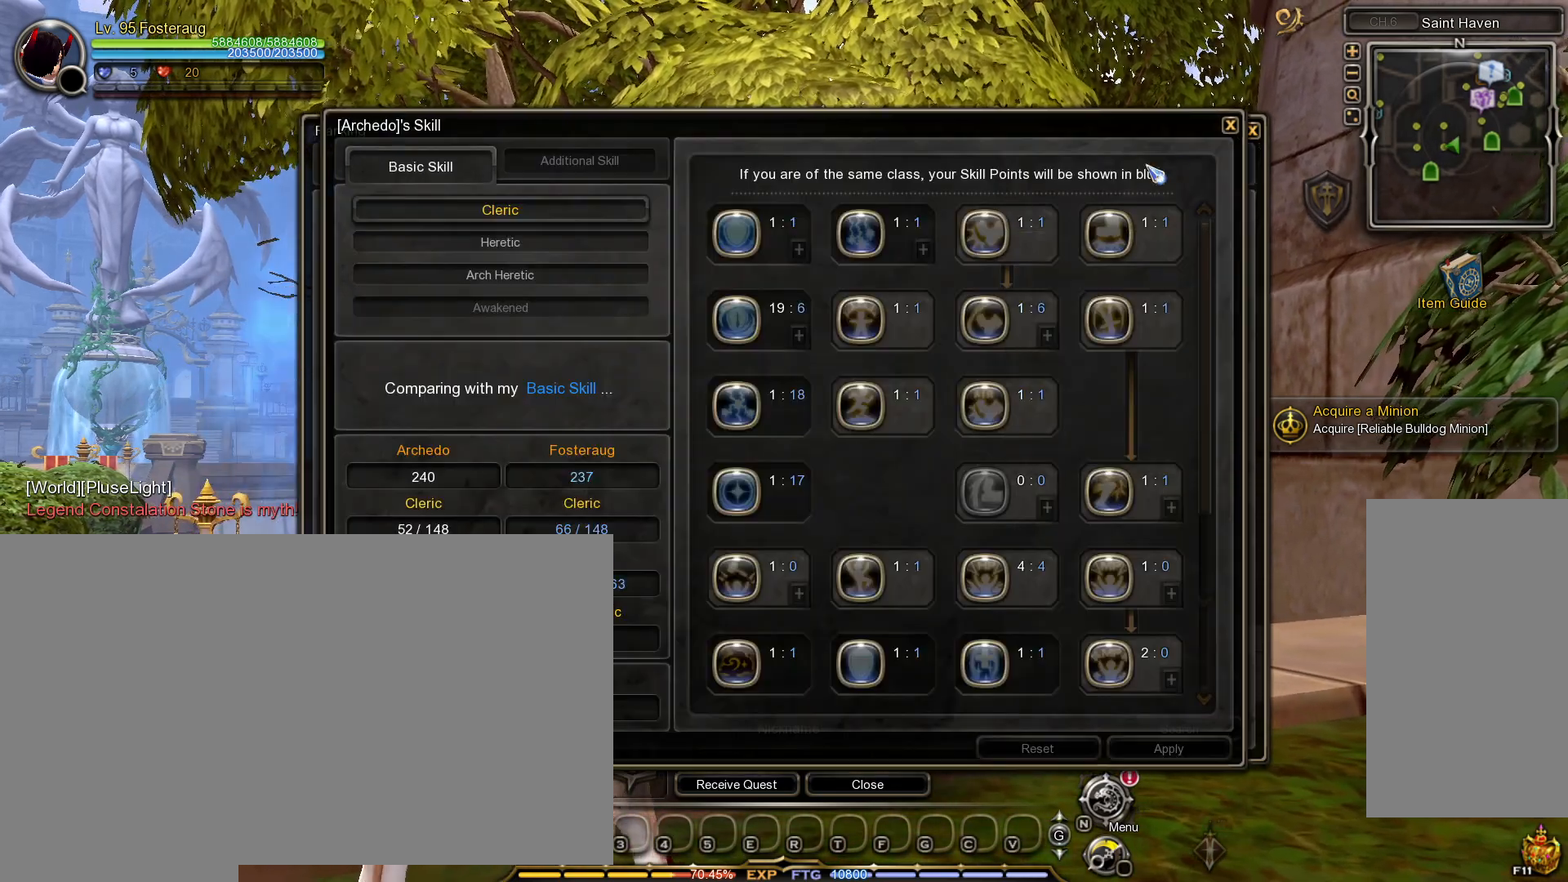
{"keys": [], "mouse": [], "events": [[383, "mouse_left", "down"], [467, "mouse_left", "up"]]}
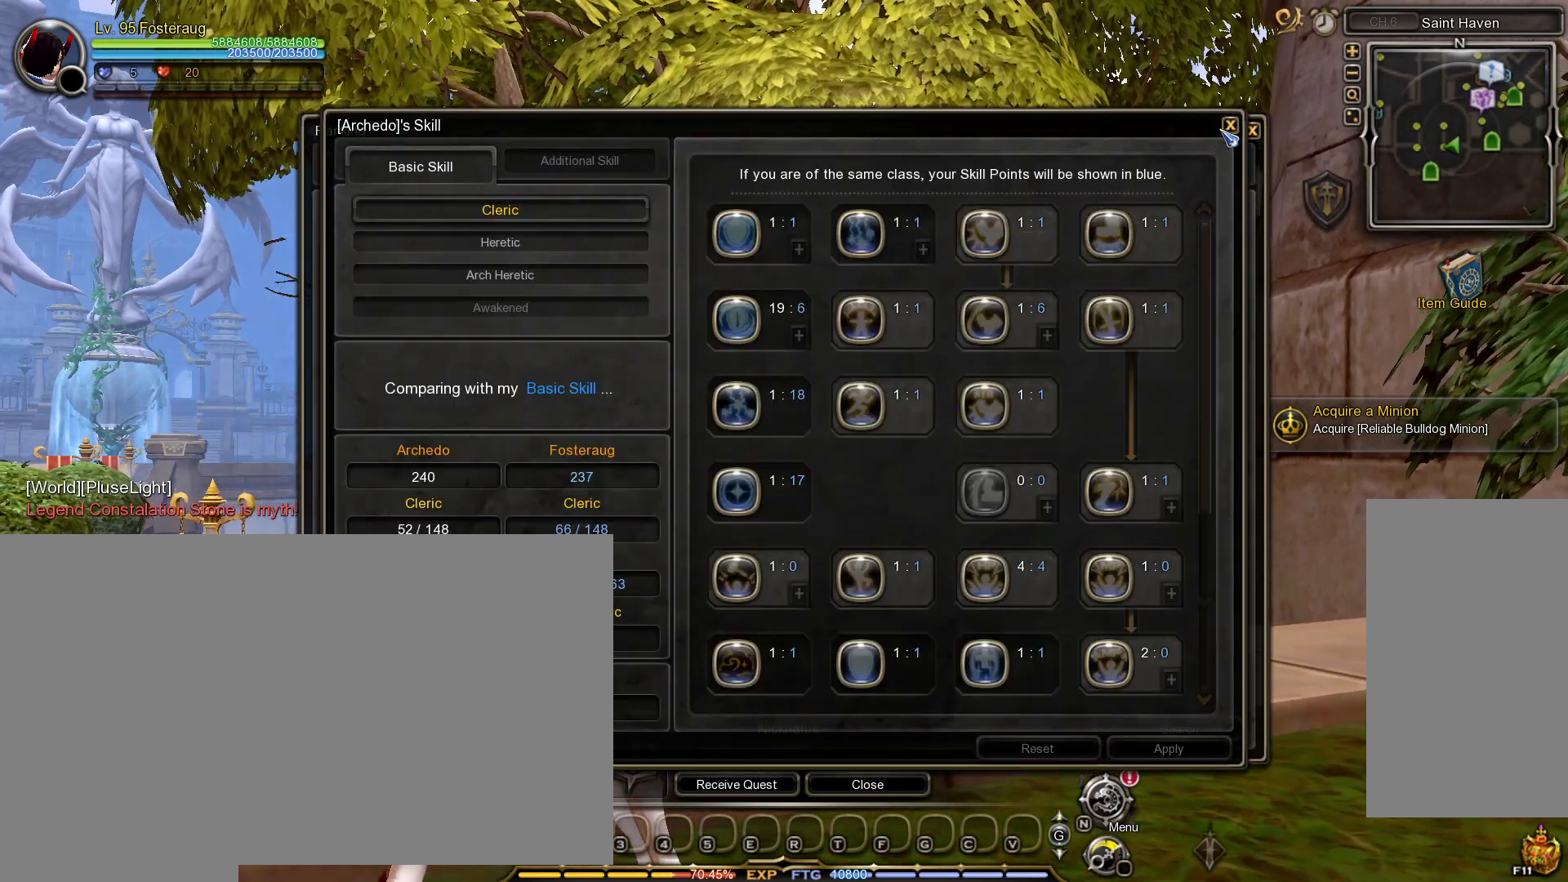
{"keys": [], "mouse": [], "events": []}
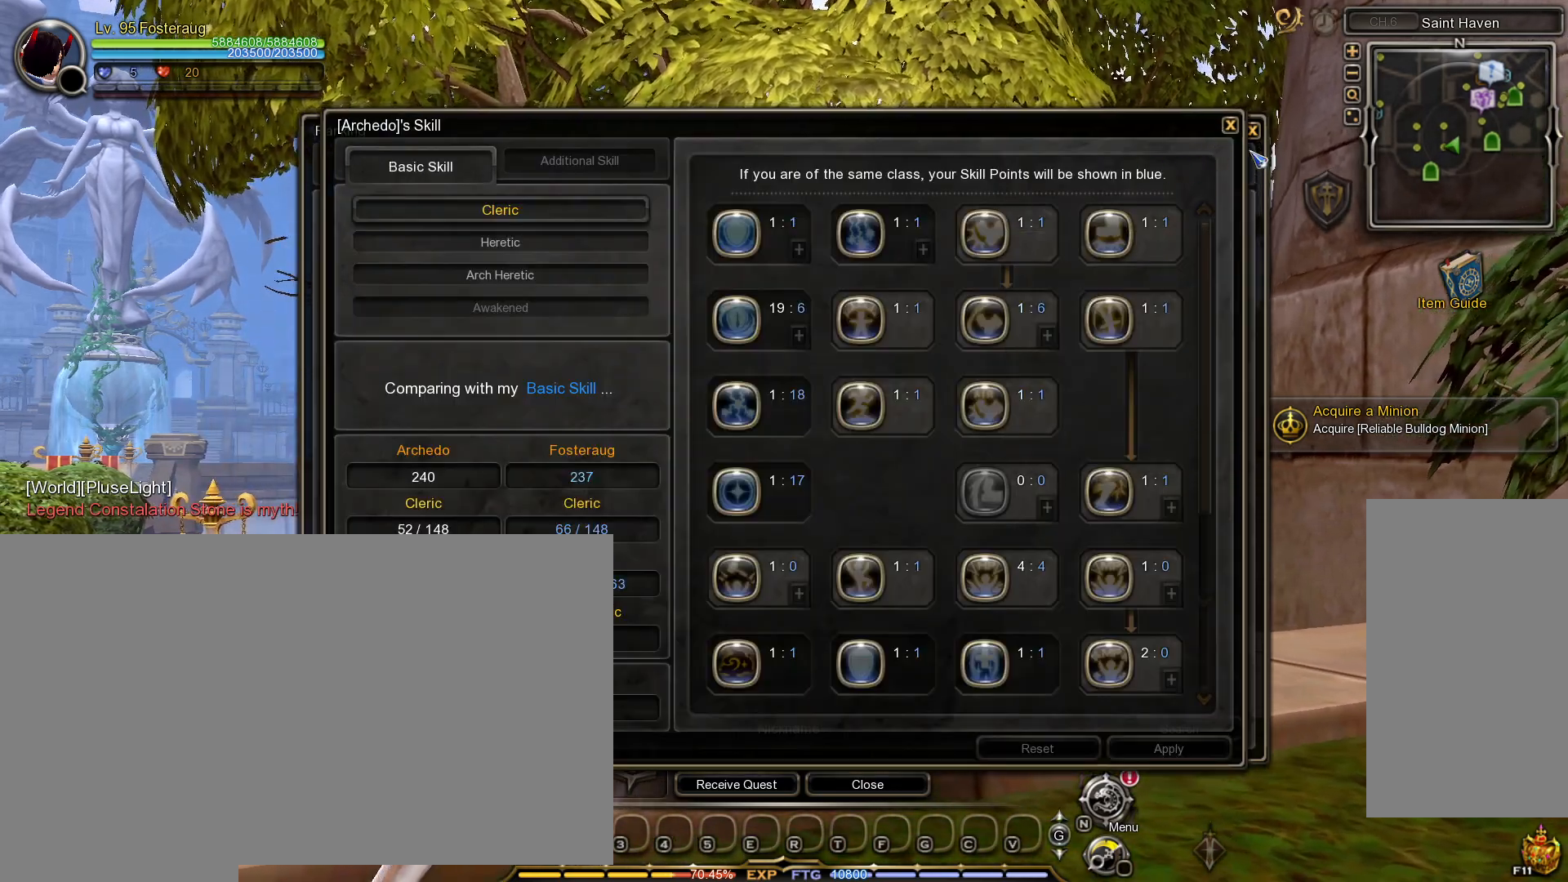
{"keys": [], "mouse": []}